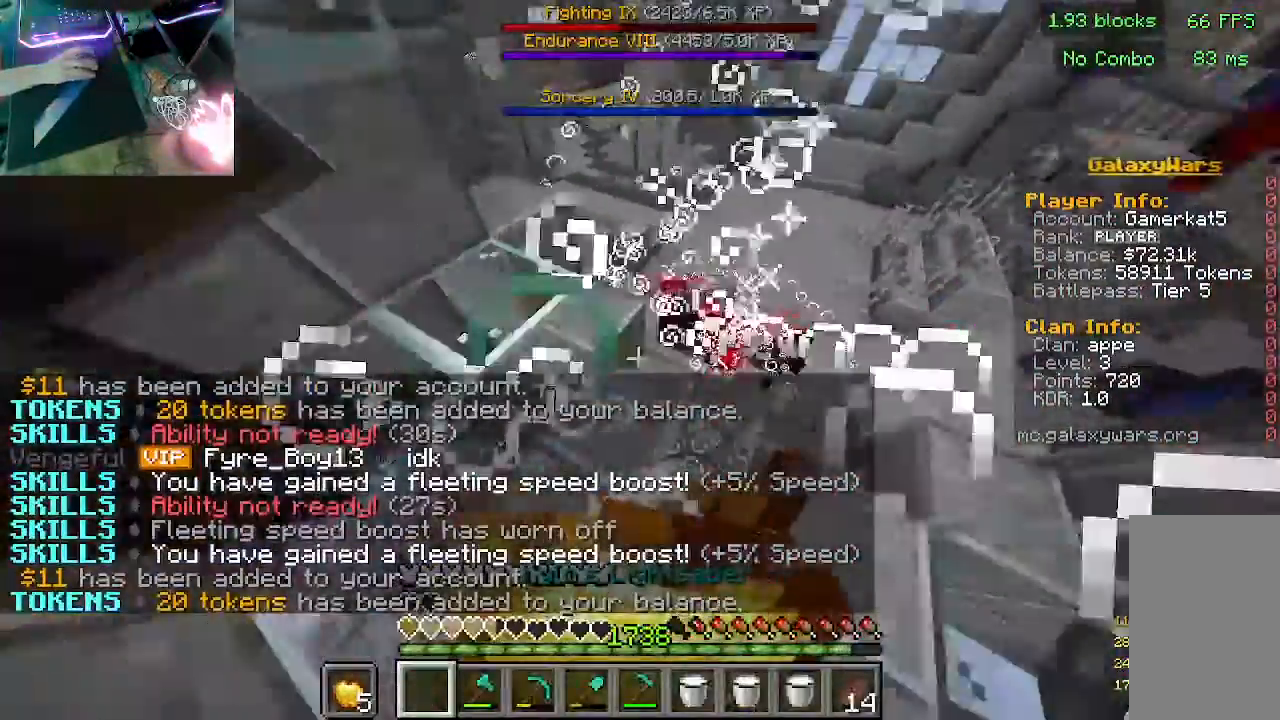
Gameplay with keyboard and mouse; each line is a JSON object with the keys and mouse buttons held at the frame after it. "events" lists presses ("down") and releases ("up") of "a", "d", "s", "w", "mouse_left" and "mouse_right" between this image and that frame as [ms after this image, input, new state], when the widget could be followed in between. "mouse_left", "mouse_right" = the "left", "right" buttons of the "mouse" list. No other keys are recorded. Fast repeated clicks can show as one long hold. Mouse movement is not recorded.
{"keys": [], "mouse": ["right"], "events": []}
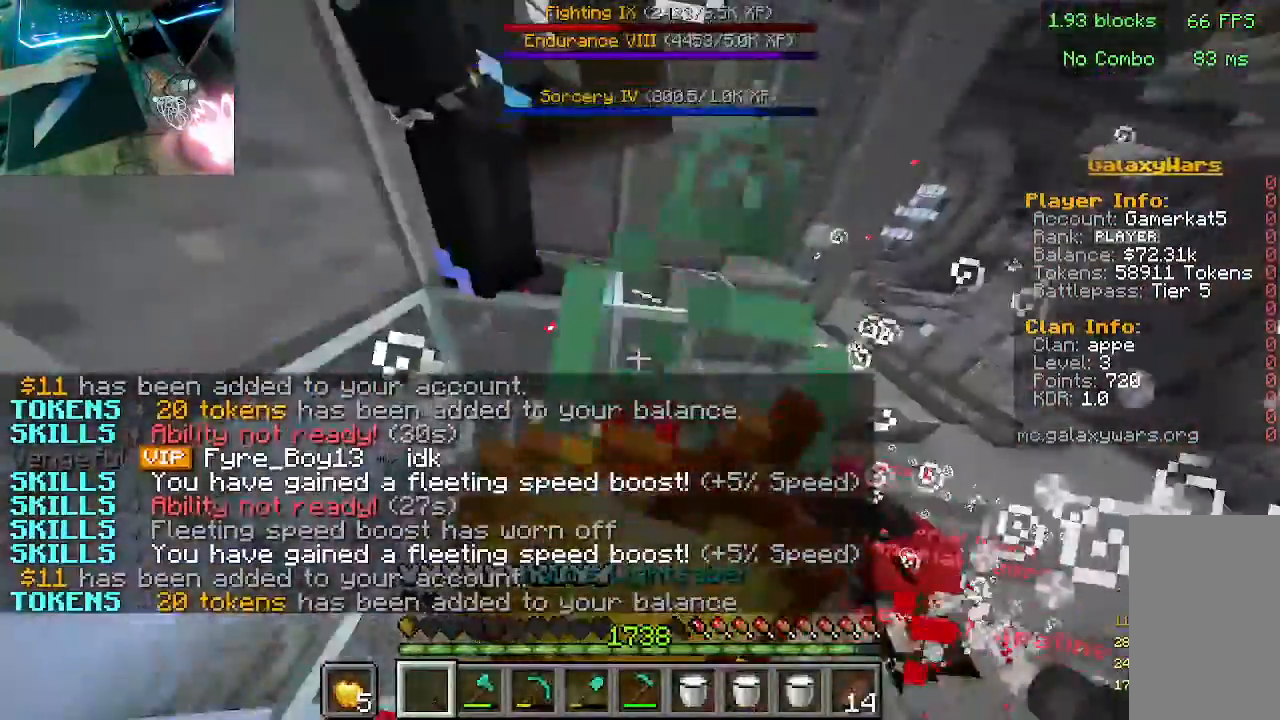
{"keys": ["d"], "mouse": [], "events": [[200, "mouse_right", "up"], [400, "d", "down"]]}
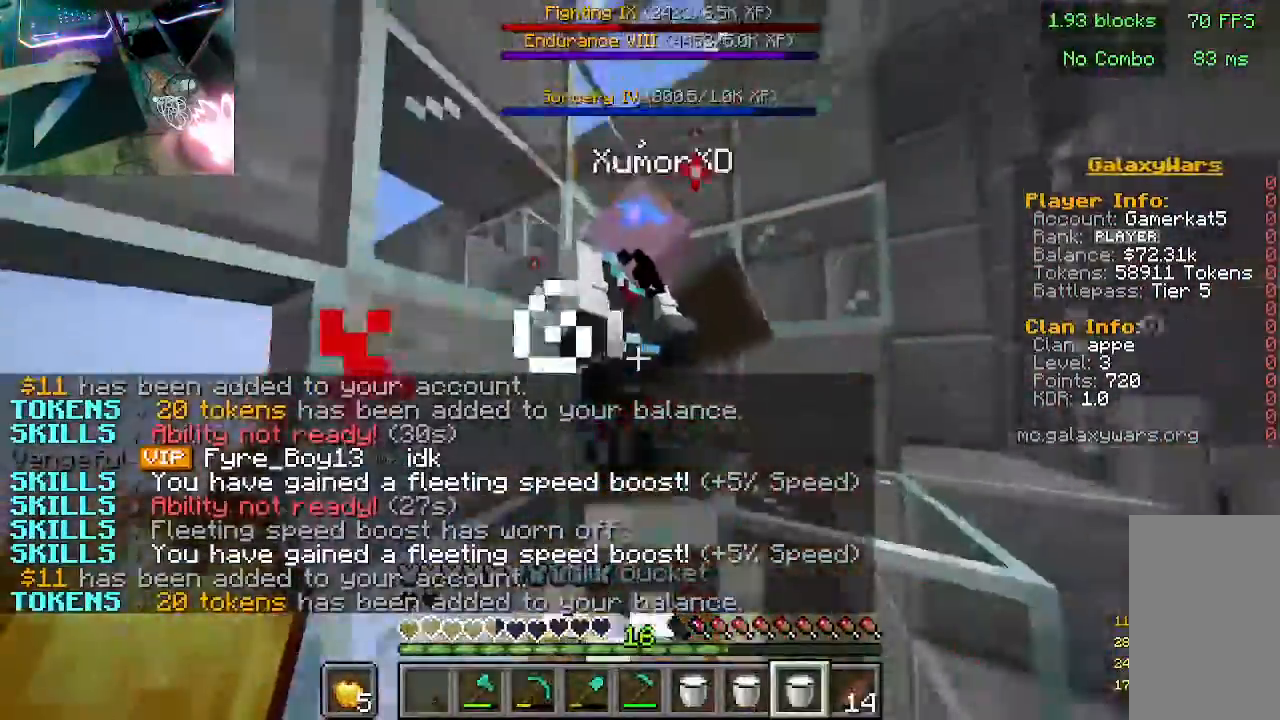
{"keys": ["w"], "mouse": ["right"], "events": [[100, "d", "up"], [133, "mouse_right", "down"], [200, "w", "down"]]}
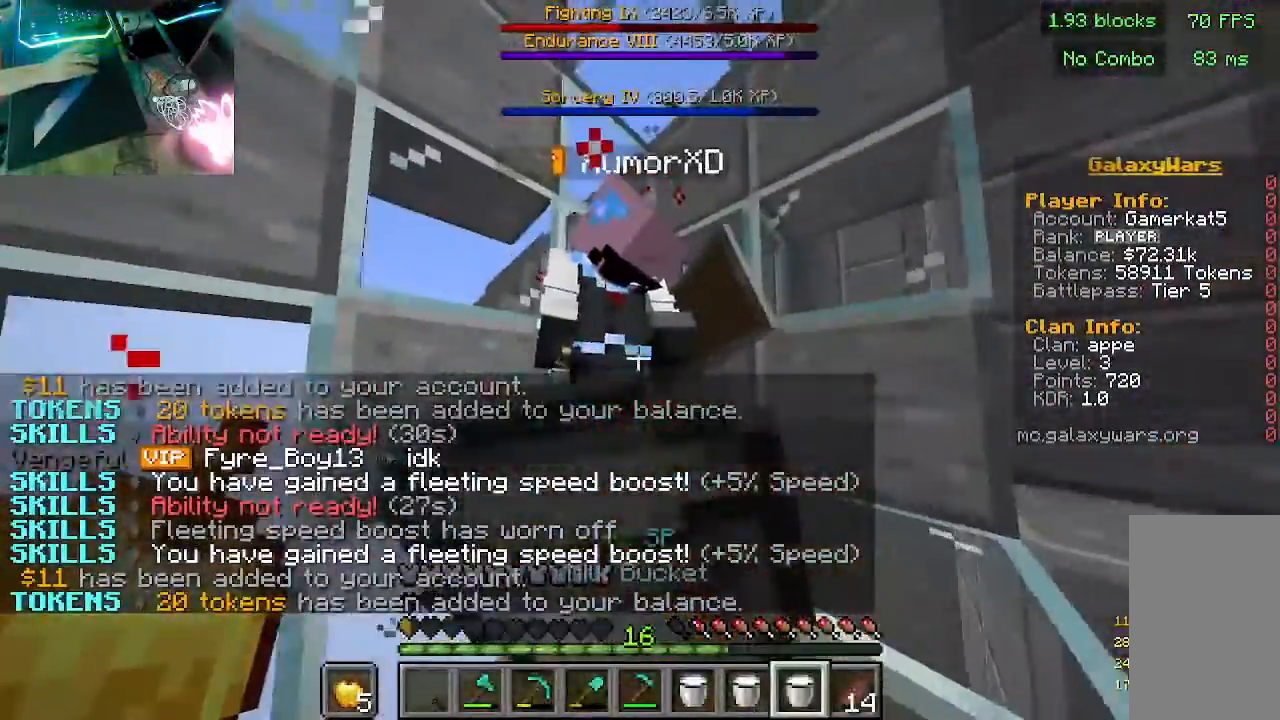
{"keys": [], "mouse": ["right"], "events": [[300, "w", "up"]]}
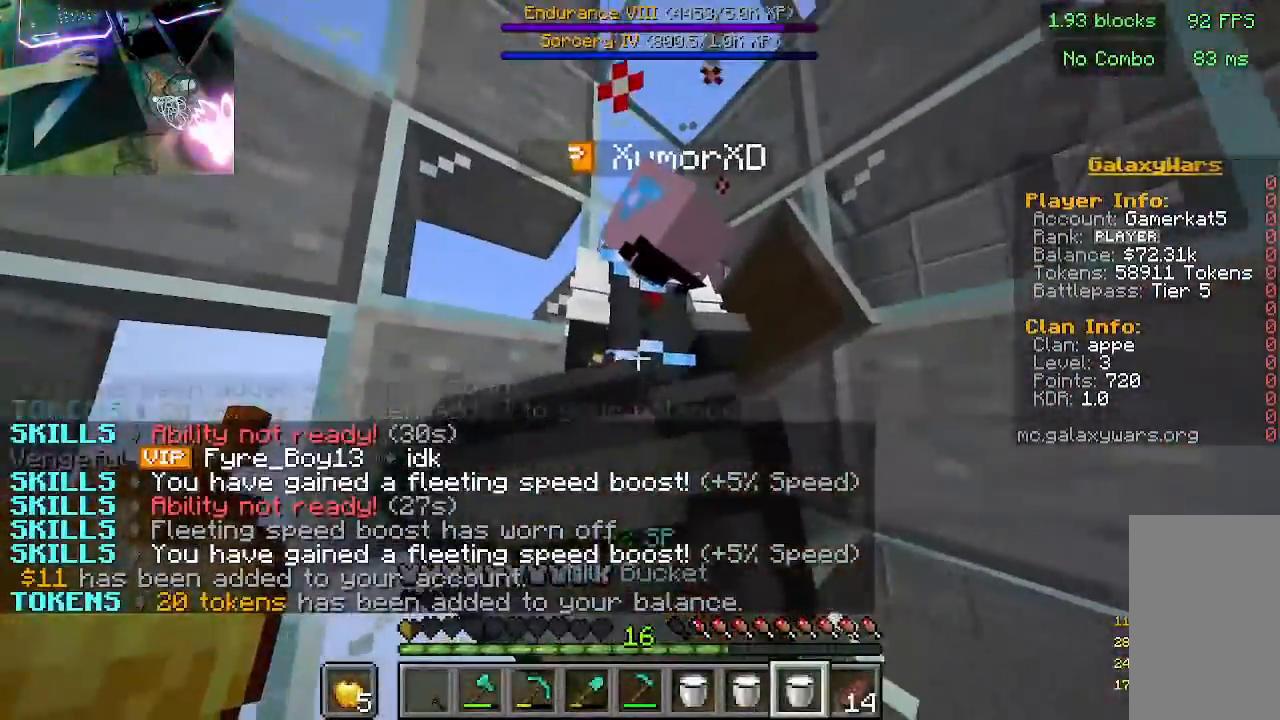
{"keys": [], "mouse": ["right"], "events": [[167, "d", "down"], [333, "d", "up"]]}
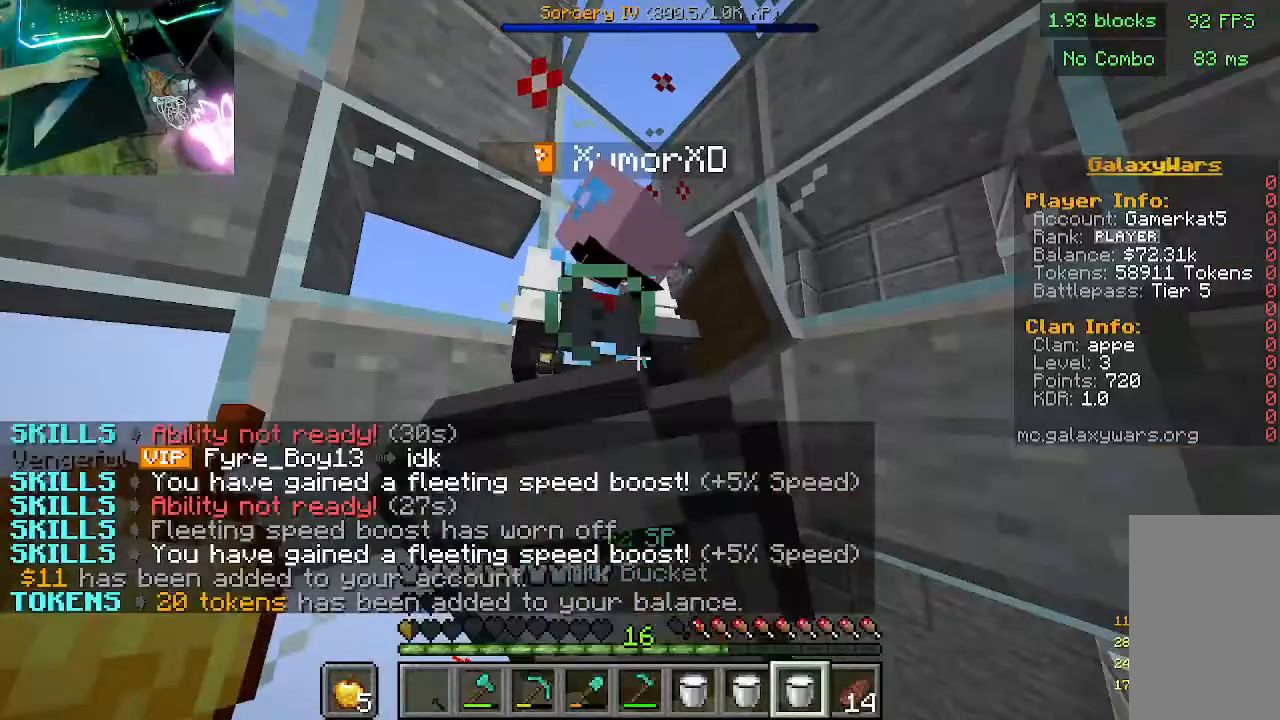
{"keys": [], "mouse": ["right"], "events": []}
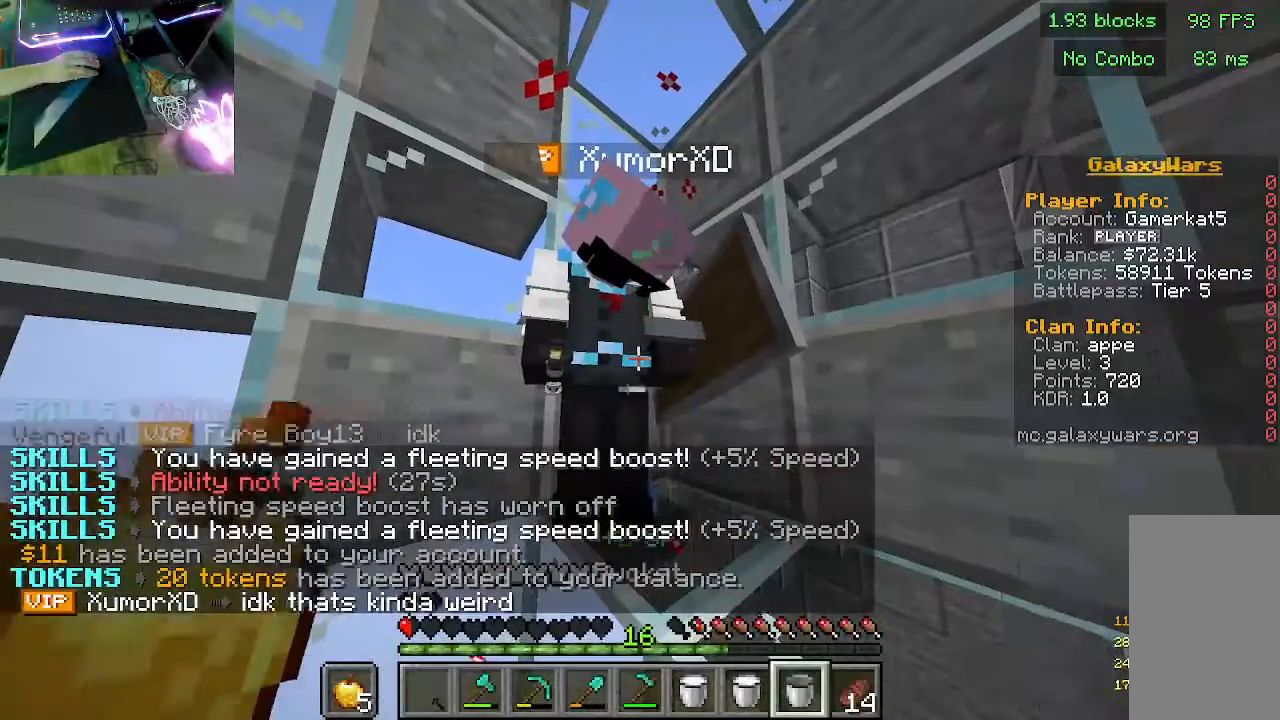
{"keys": [], "mouse": [], "events": [[100, "mouse_right", "up"]]}
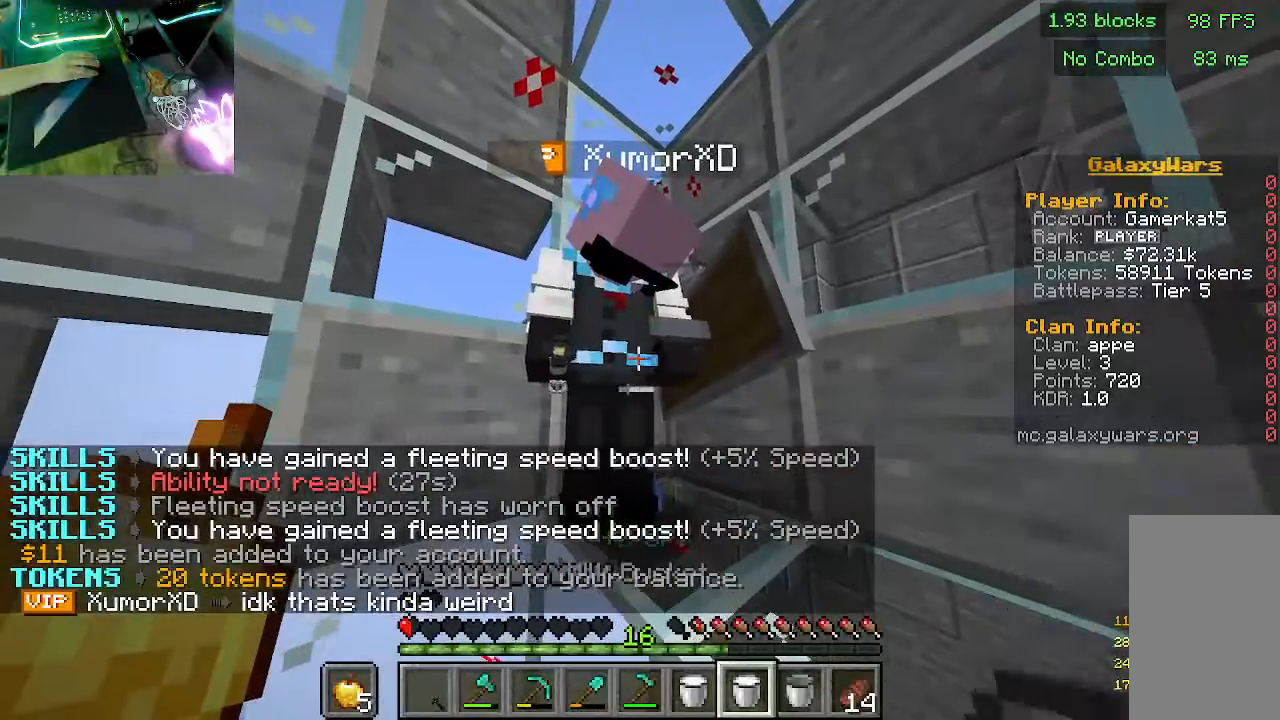
{"keys": [], "mouse": [], "events": []}
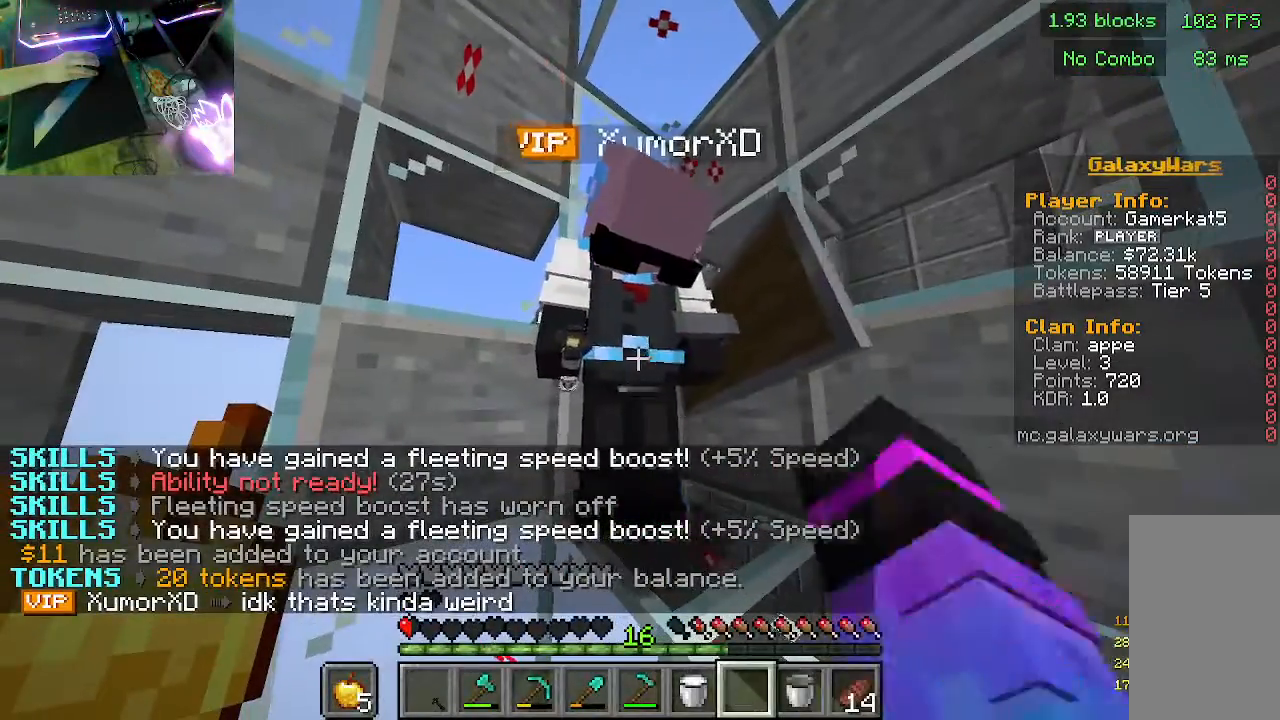
{"keys": ["a"], "mouse": [], "events": [[500, "a", "down"]]}
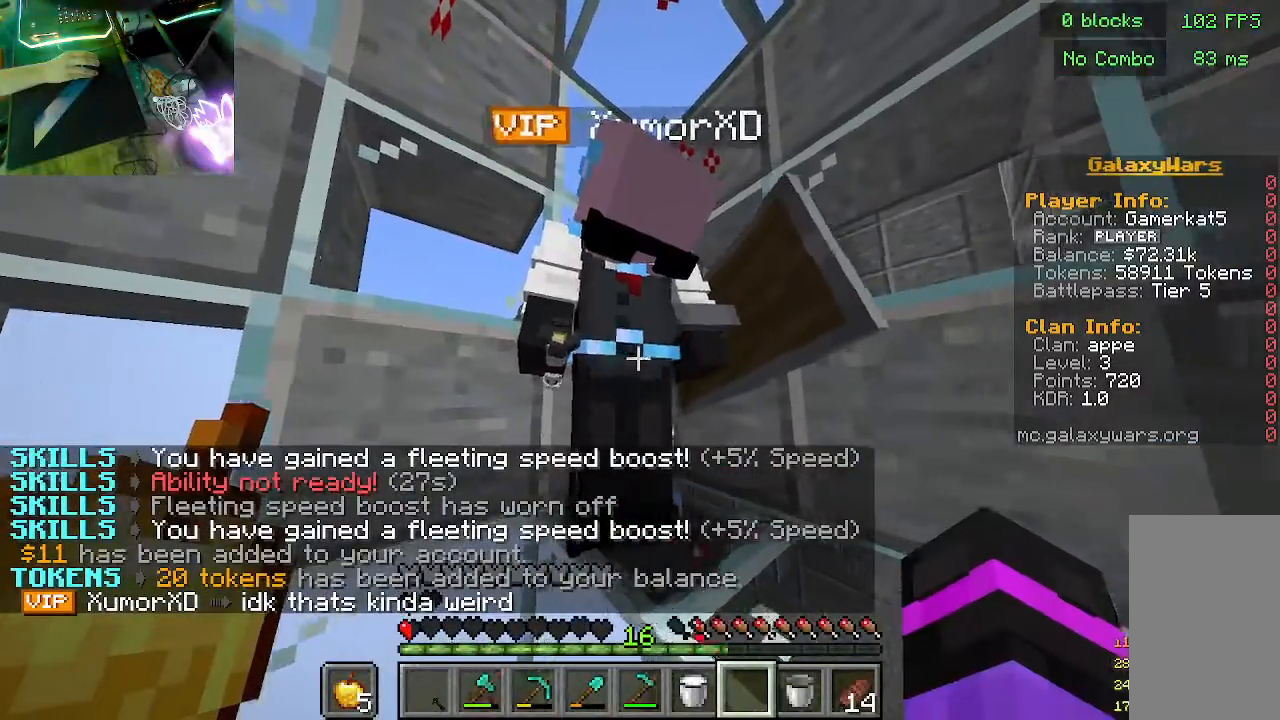
{"keys": [], "mouse": [], "events": [[233, "a", "up"]]}
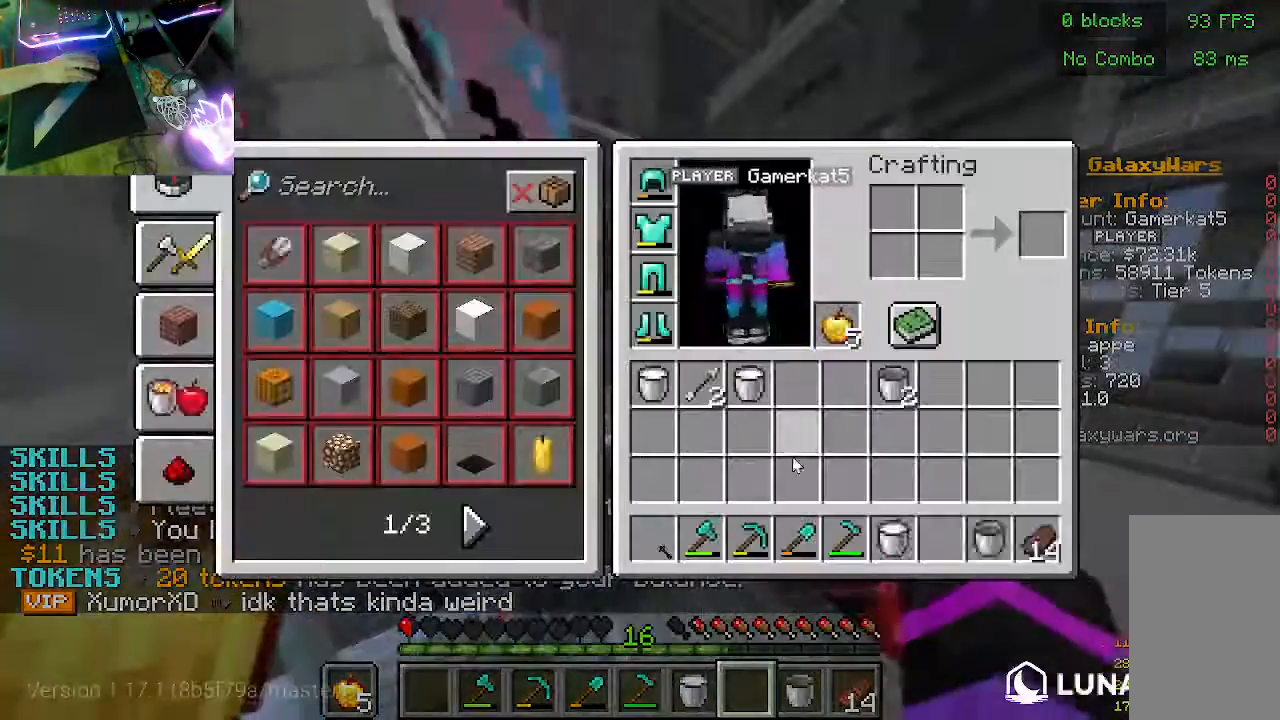
{"keys": [], "mouse": [], "events": []}
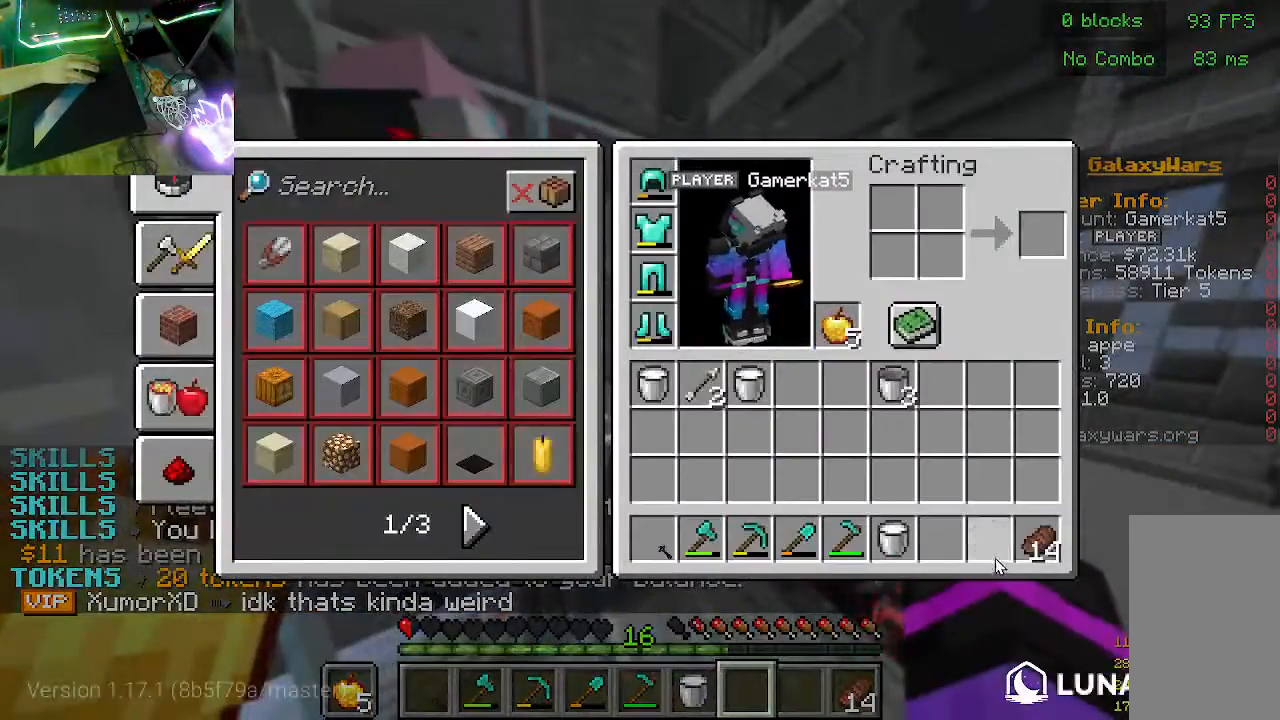
{"keys": [], "mouse": [], "events": []}
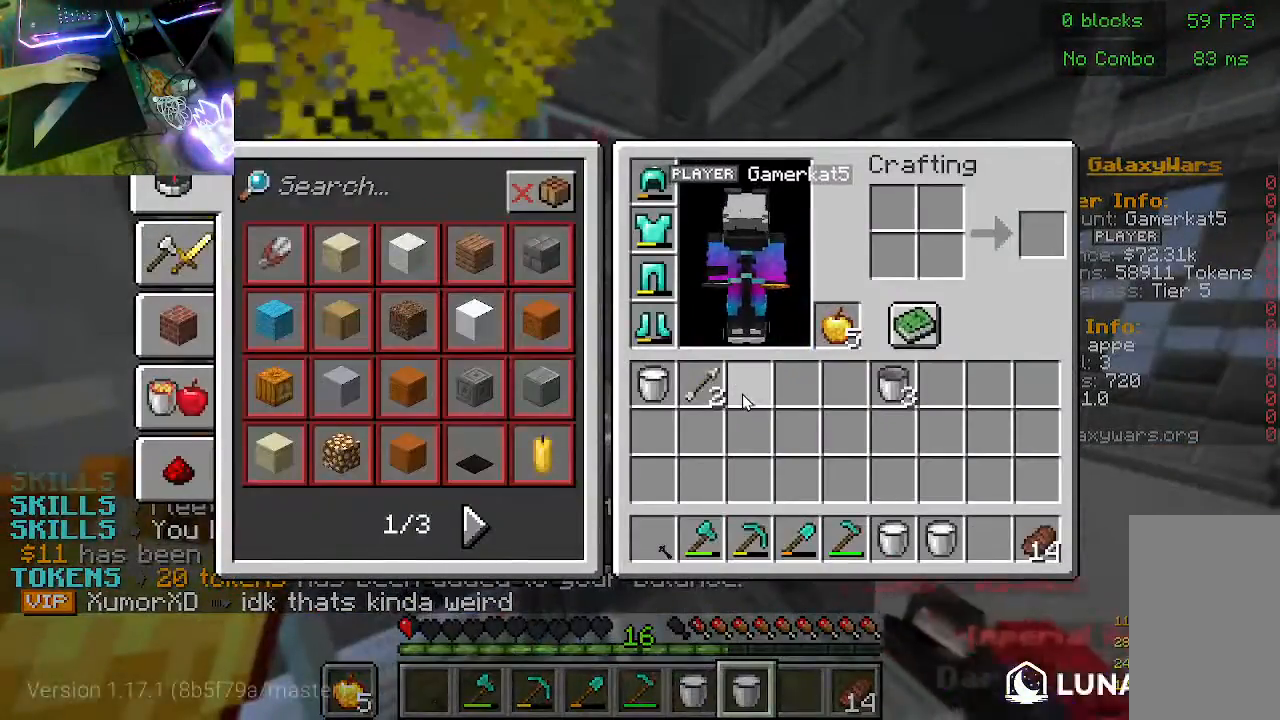
{"keys": [], "mouse": [], "events": []}
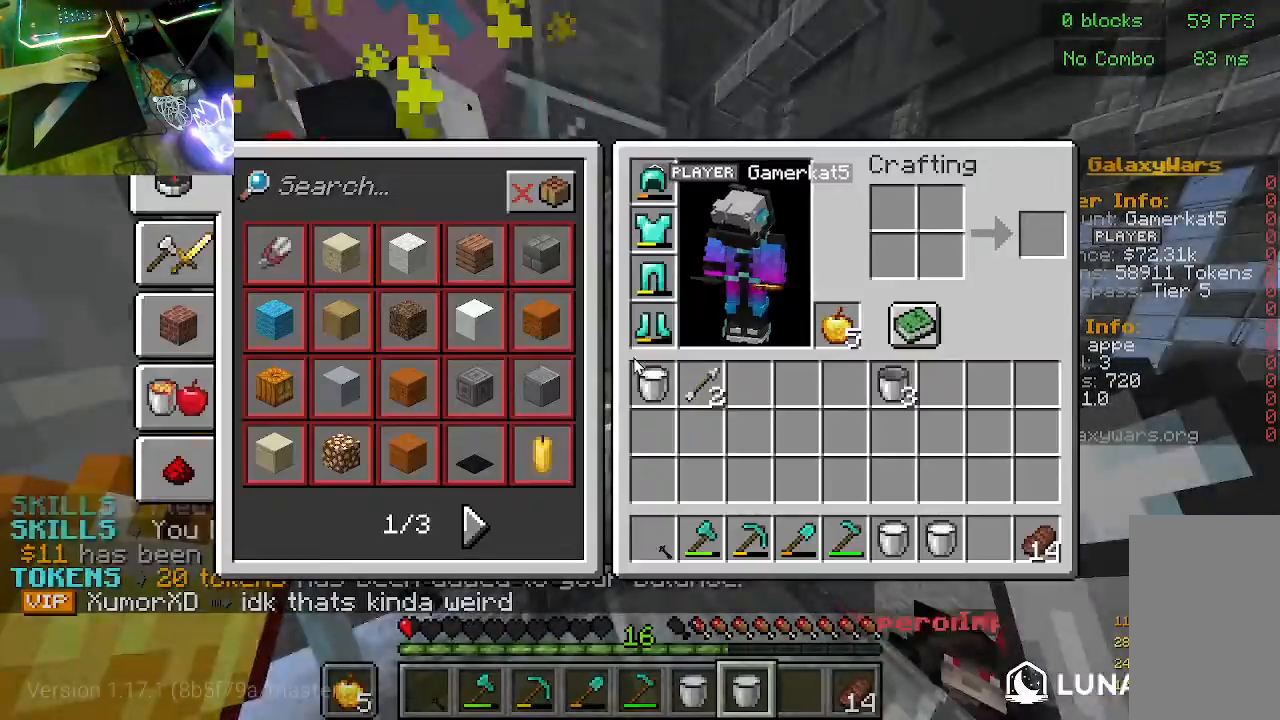
{"keys": [], "mouse": ["right"], "events": [[467, "mouse_right", "down"]]}
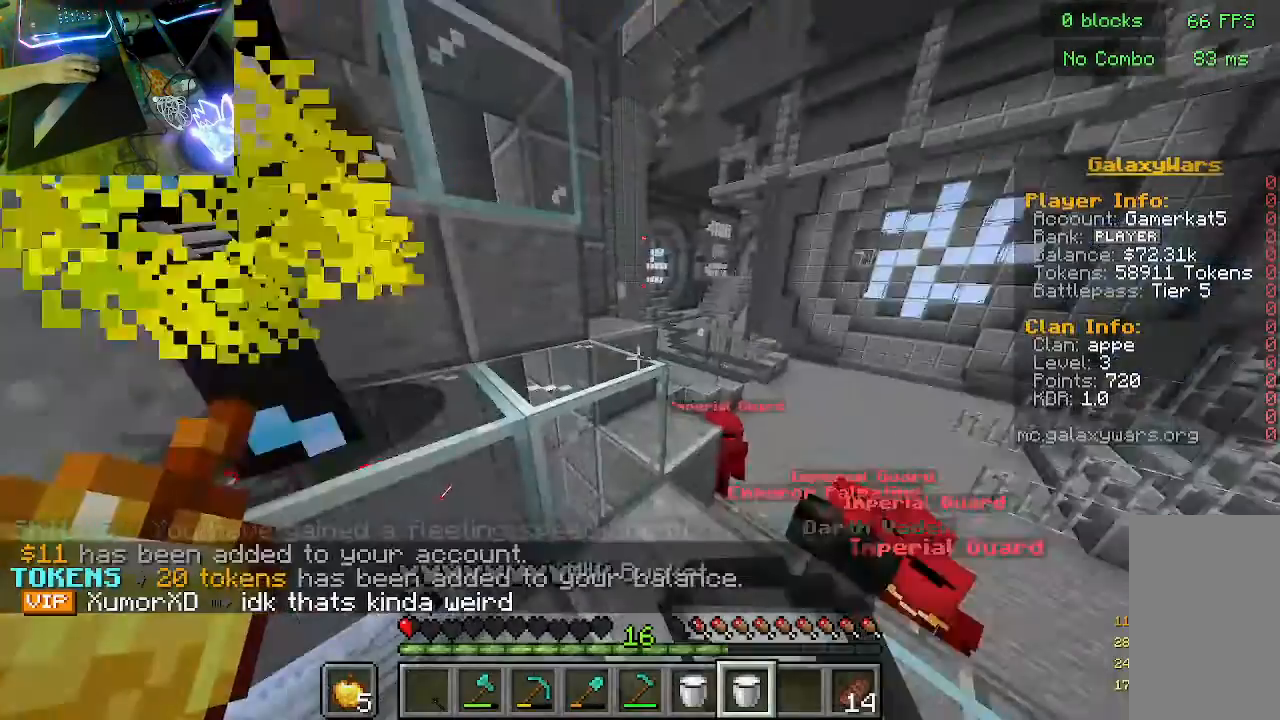
{"keys": [], "mouse": [], "events": [[167, "mouse_right", "up"]]}
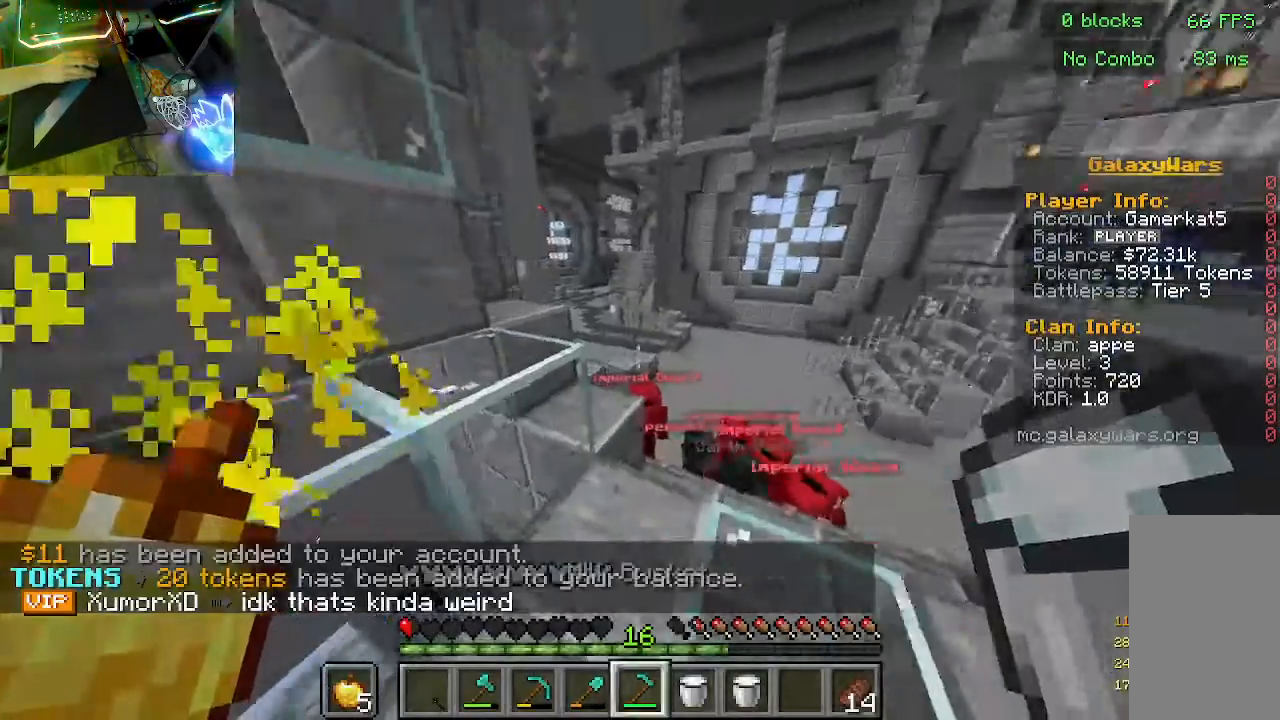
{"keys": [], "mouse": ["right"], "events": [[300, "mouse_right", "down"]]}
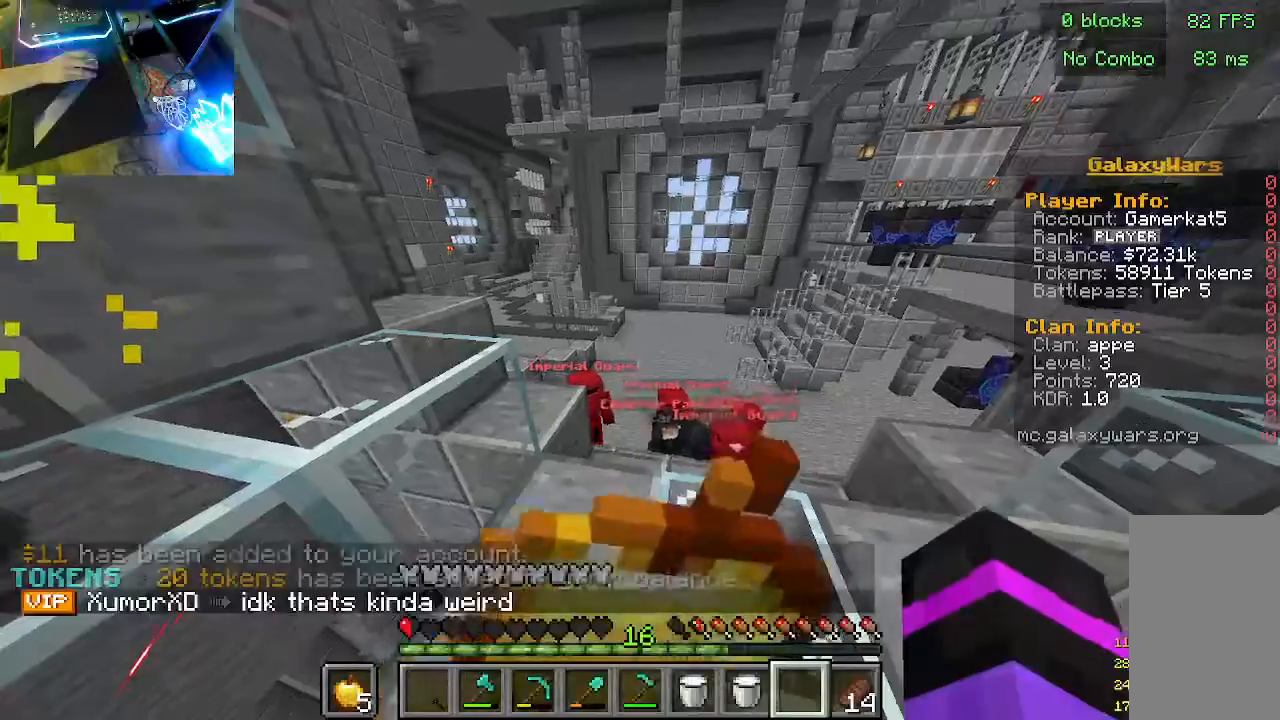
{"keys": [], "mouse": ["right"], "events": []}
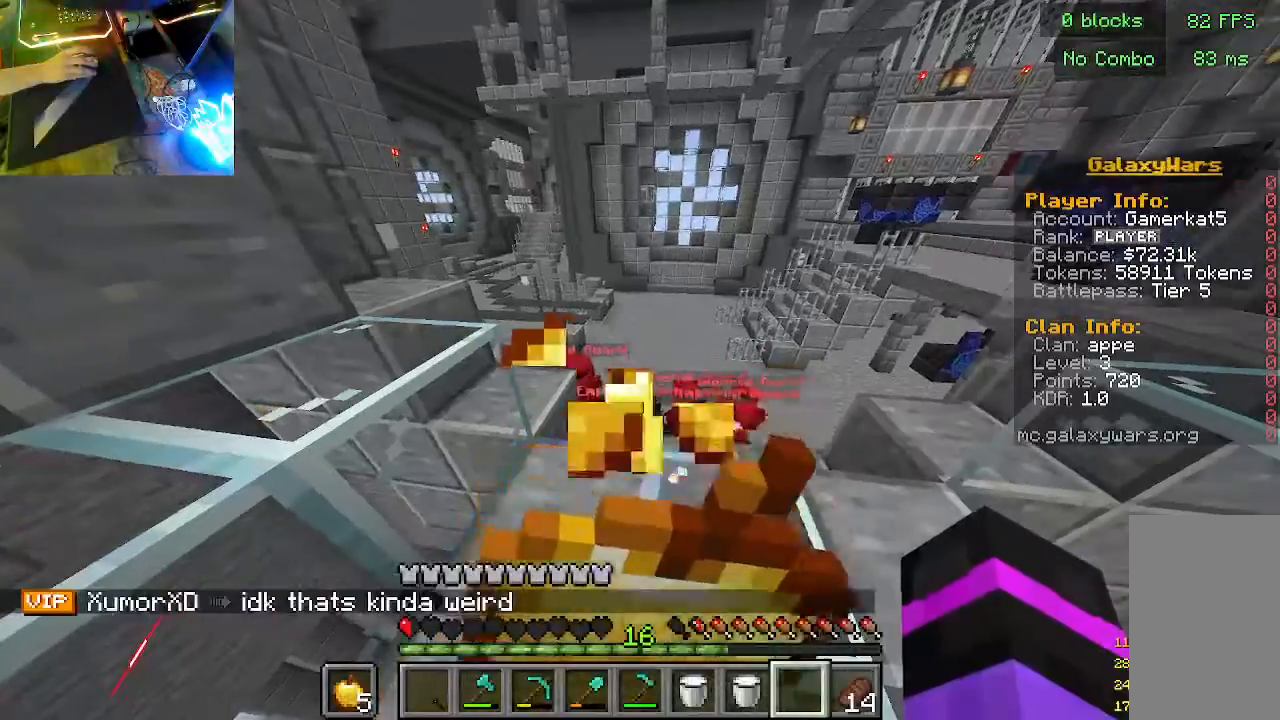
{"keys": [], "mouse": ["right"], "events": []}
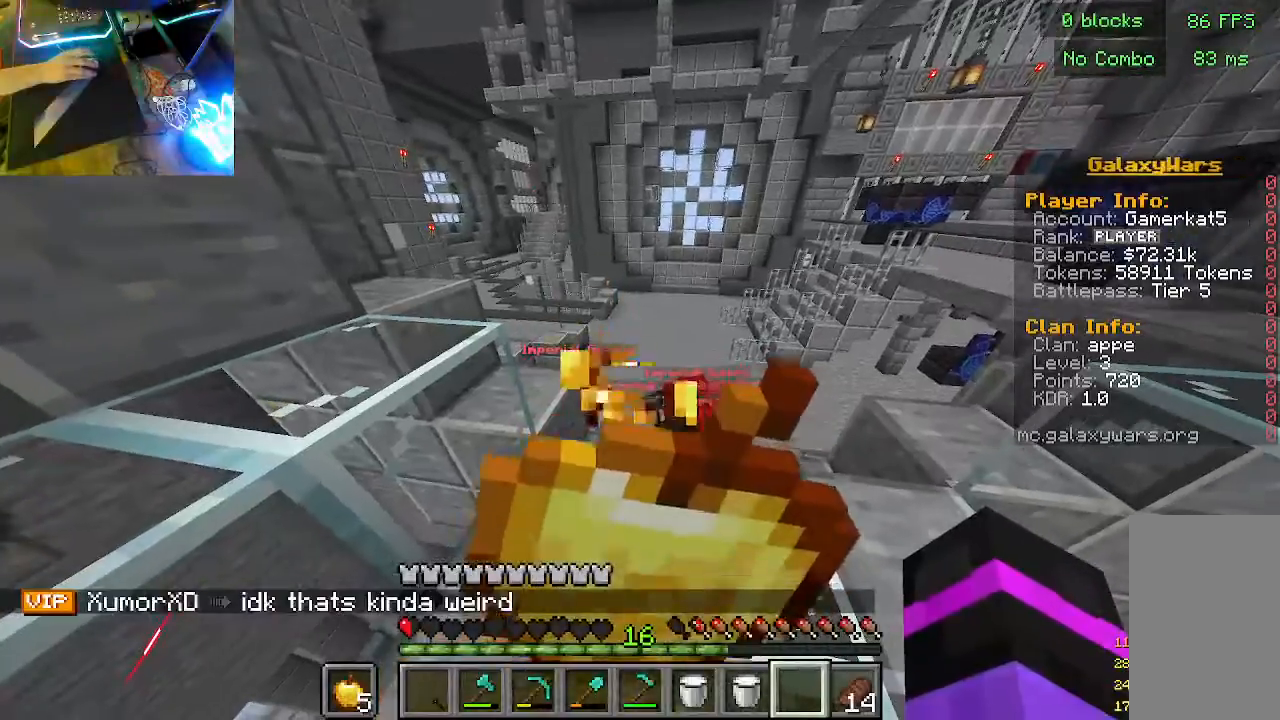
{"keys": [], "mouse": ["right"], "events": []}
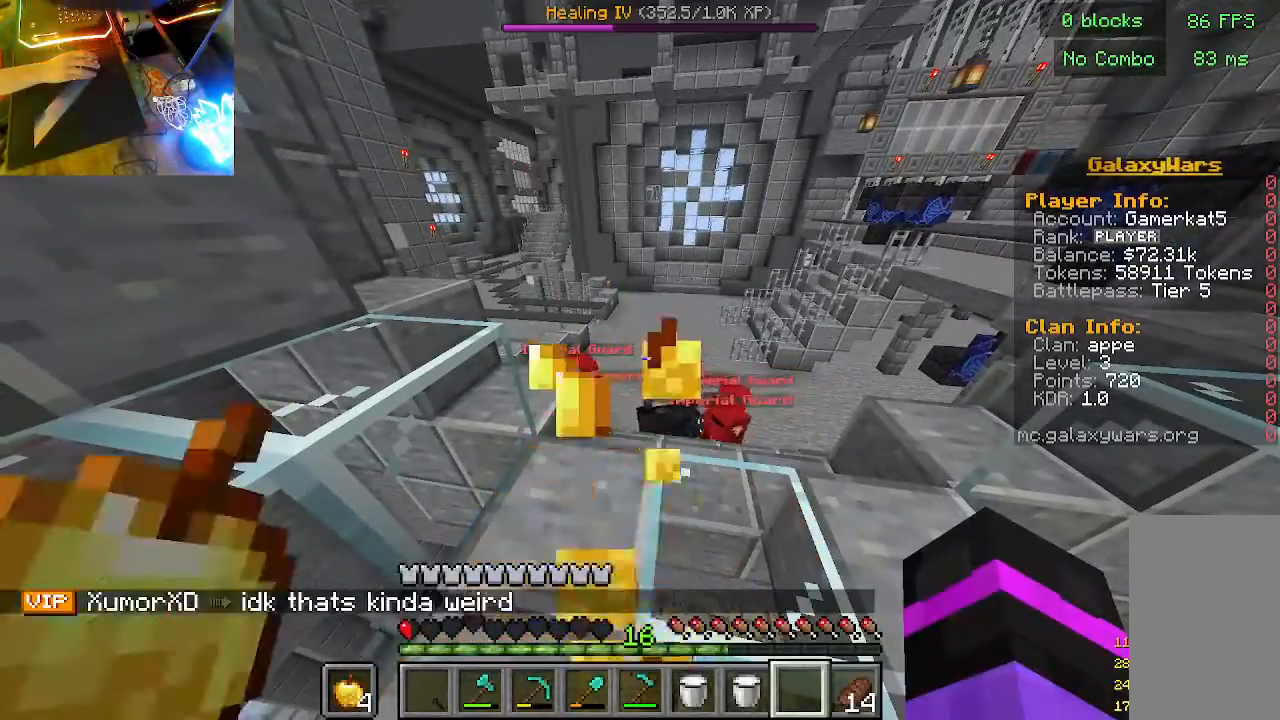
{"keys": [], "mouse": [], "events": [[233, "mouse_right", "up"]]}
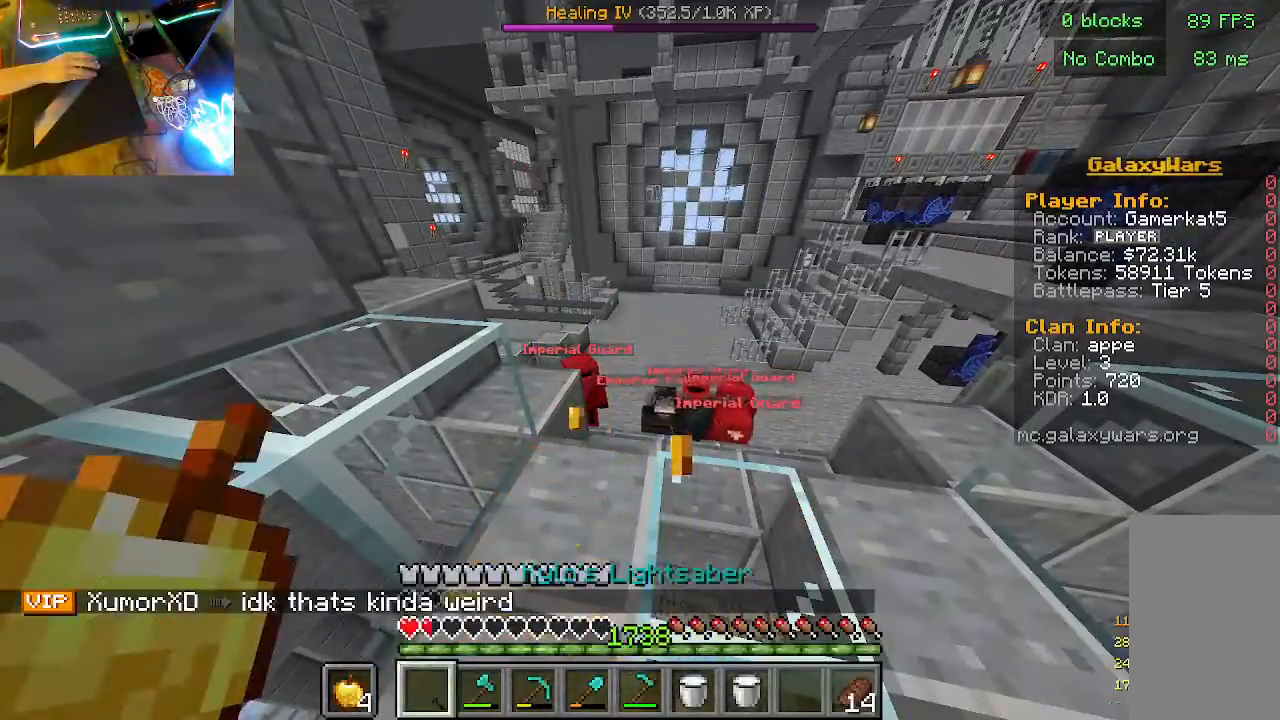
{"keys": ["w"], "mouse": [], "events": [[433, "w", "down"]]}
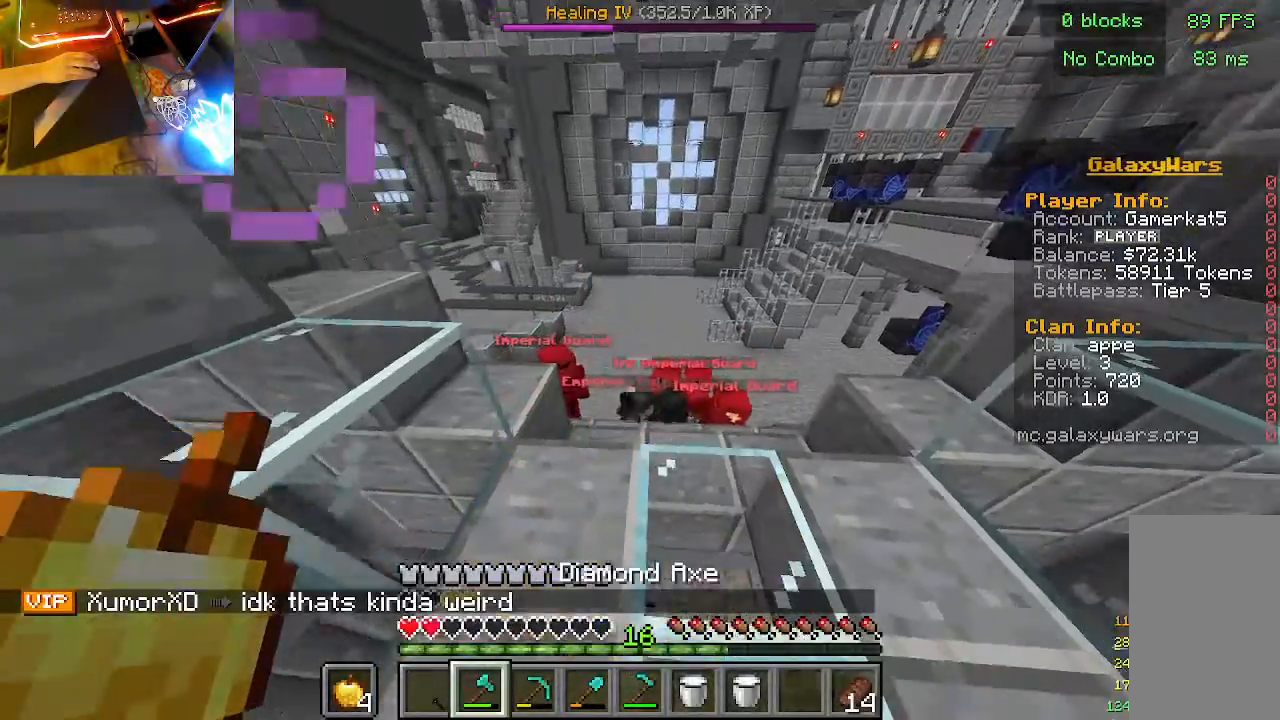
{"keys": [], "mouse": [], "events": [[500, "w", "up"]]}
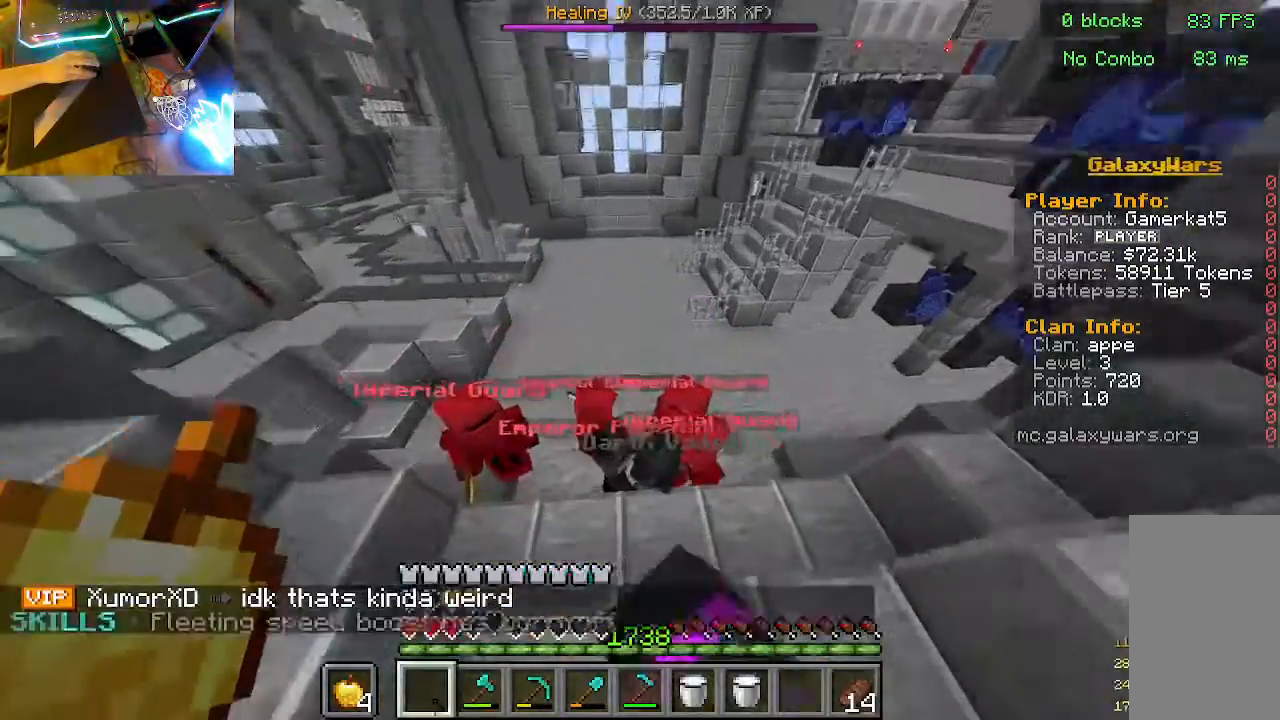
{"keys": ["w"], "mouse": [], "events": [[433, "w", "down"]]}
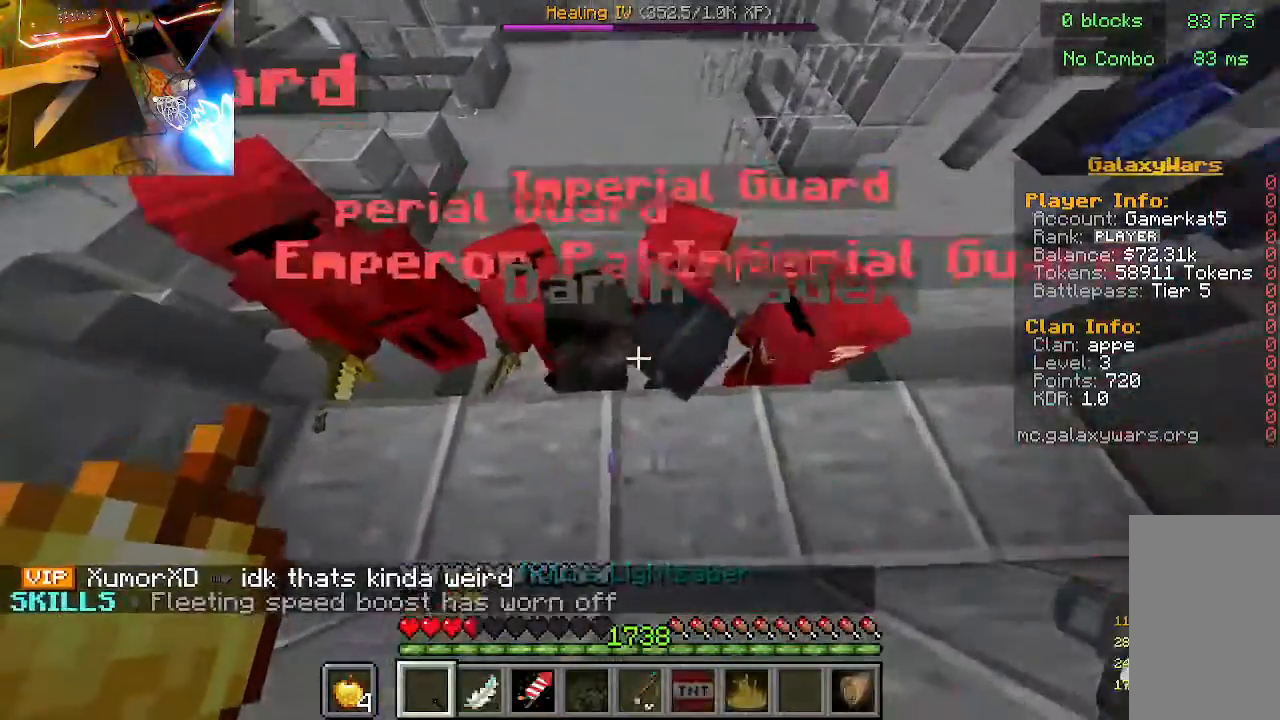
{"keys": [], "mouse": [], "events": [[33, "w", "up"]]}
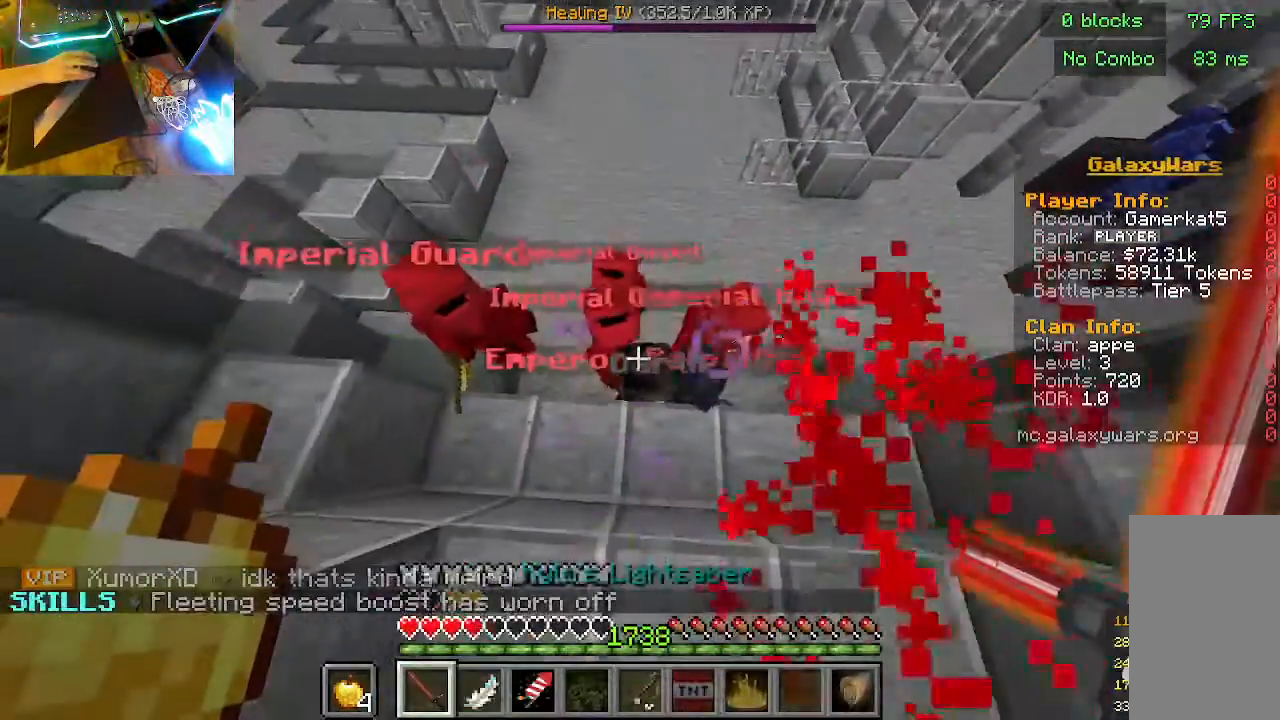
{"keys": [], "mouse": [], "events": [[267, "mouse_left", "down"], [500, "mouse_left", "up"]]}